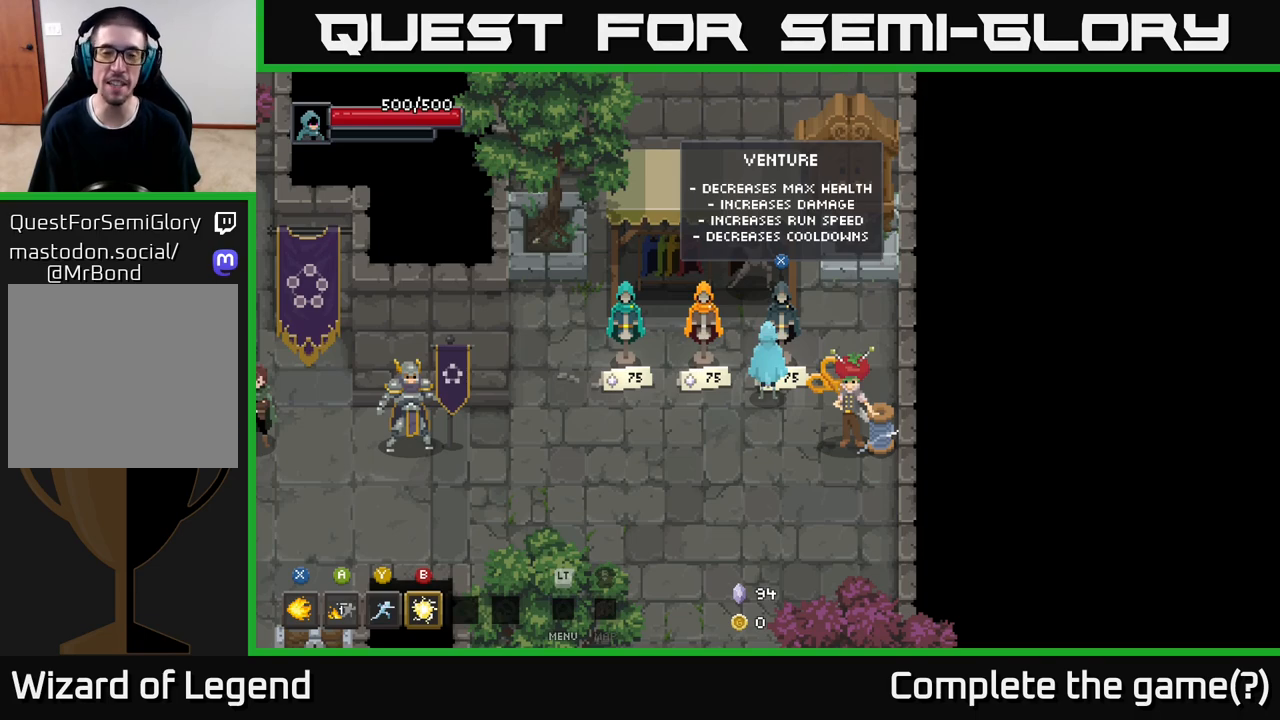
Gameplay with a controller (Xbox layout); each line is a JSON object with the inputs held at the frame after it. "events" lists button and stick changes between this image and that frame as [ms after this image, input, new state], when the widget could be followed in between.
{"buttons": [], "left_stick": "up", "right_stick": "center", "events": [[217, "left_stick", "down"], [417, "left_stick", "center"], [483, "left_stick", "up"]]}
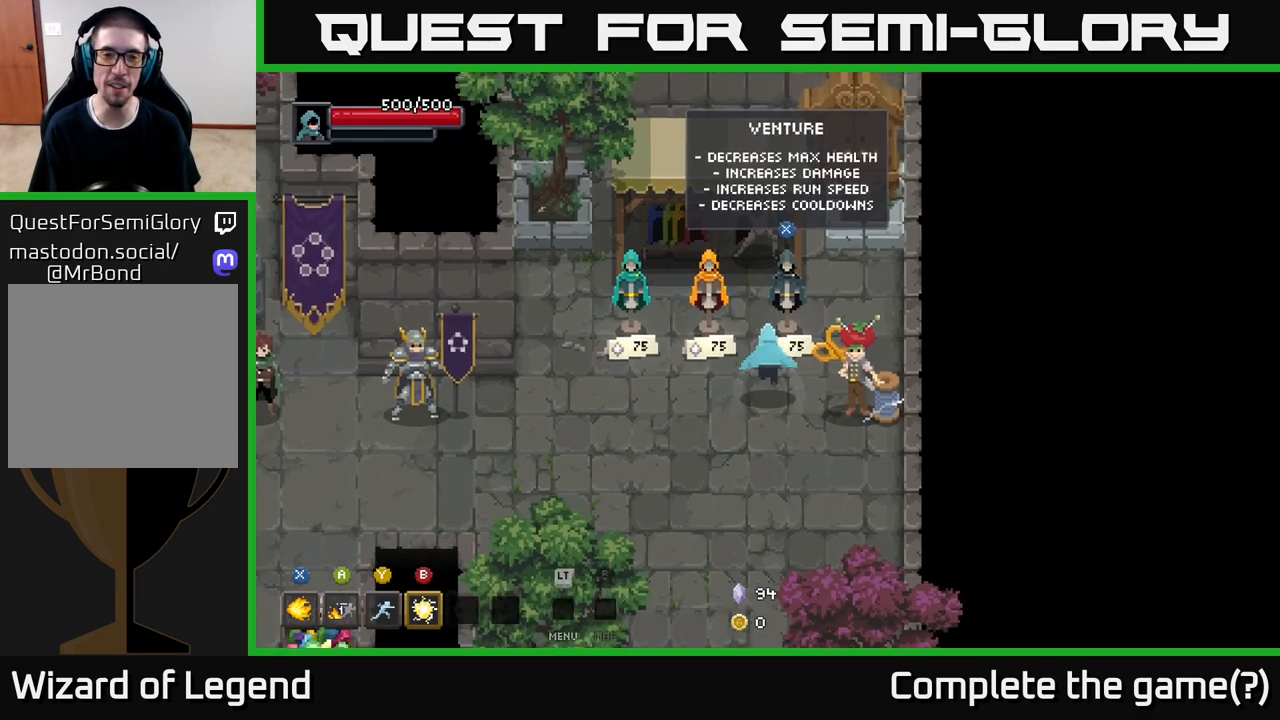
{"buttons": [], "left_stick": "center", "right_stick": "center", "events": [[117, "left_stick", "center"]]}
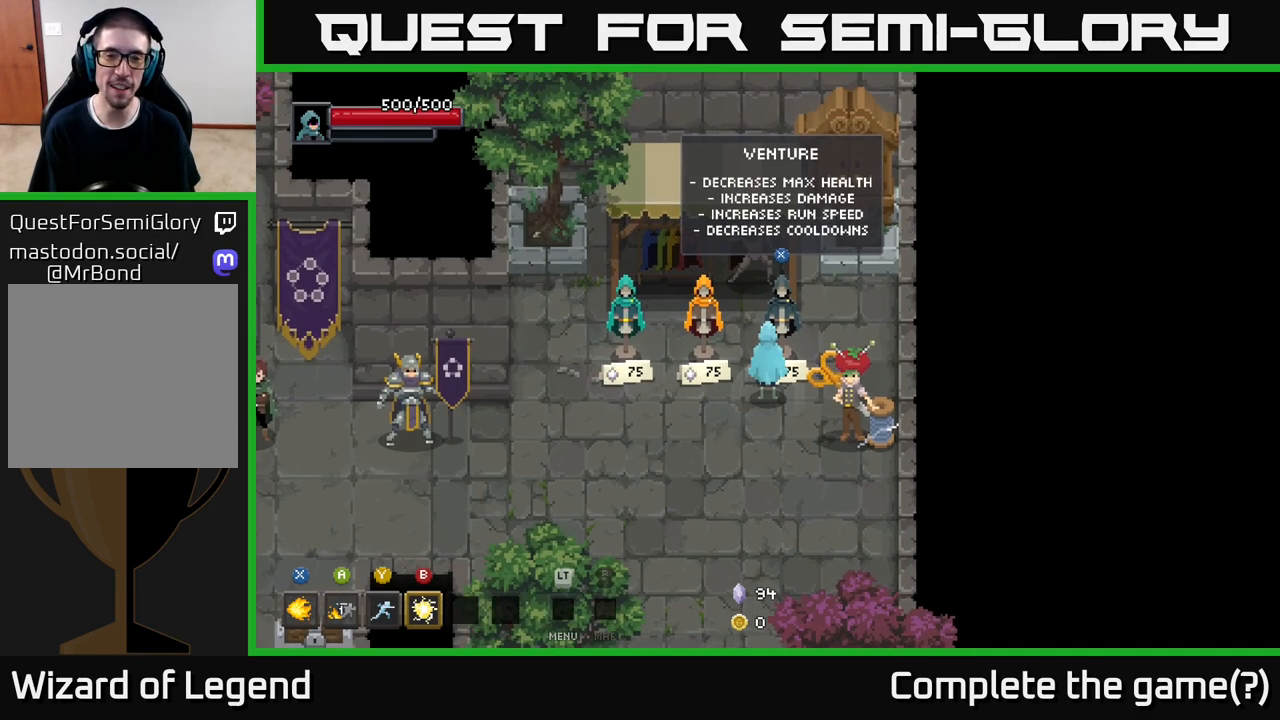
{"buttons": [], "left_stick": "center", "right_stick": "center", "events": [[133, "X", "down"], [250, "X", "up"]]}
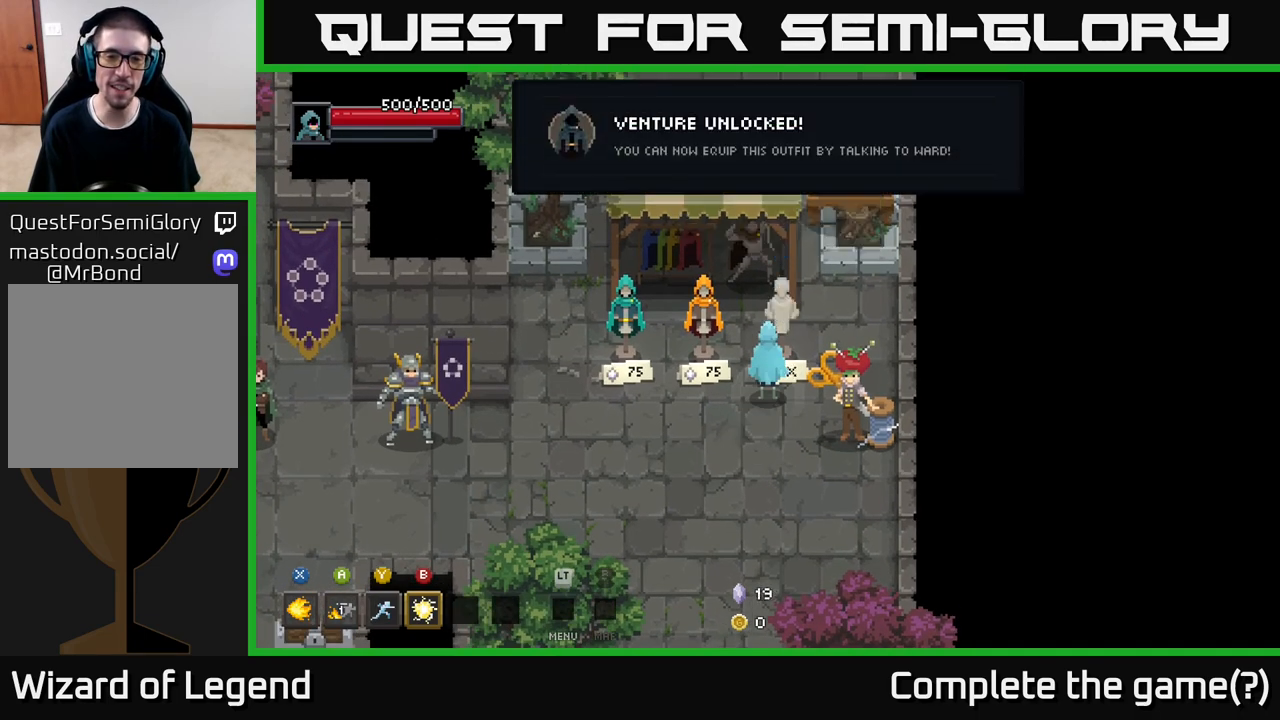
{"buttons": [], "left_stick": "up", "right_stick": "center", "events": [[50, "left_stick", "right"], [200, "left_stick", "up-right"], [383, "left_stick", "up"]]}
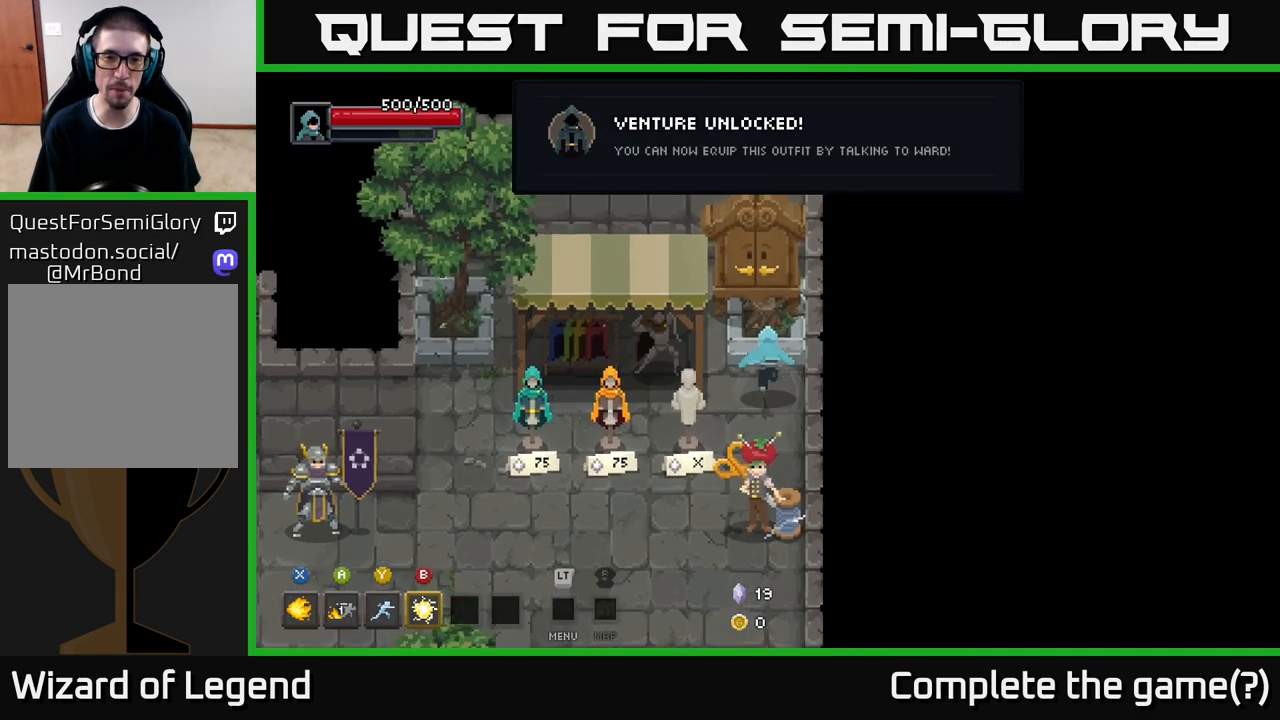
{"buttons": [], "left_stick": "center", "right_stick": "center", "events": [[283, "X", "down"], [283, "left_stick", "center"], [367, "X", "up"]]}
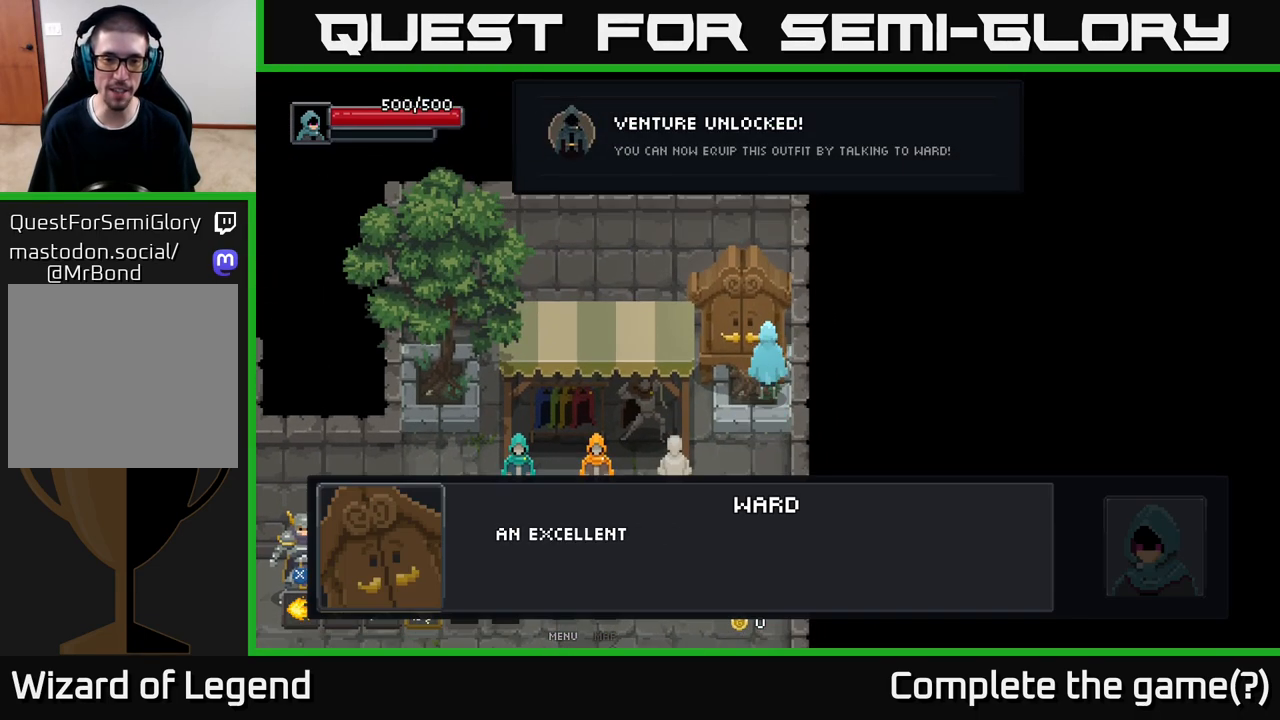
{"buttons": [], "left_stick": "center", "right_stick": "center", "events": []}
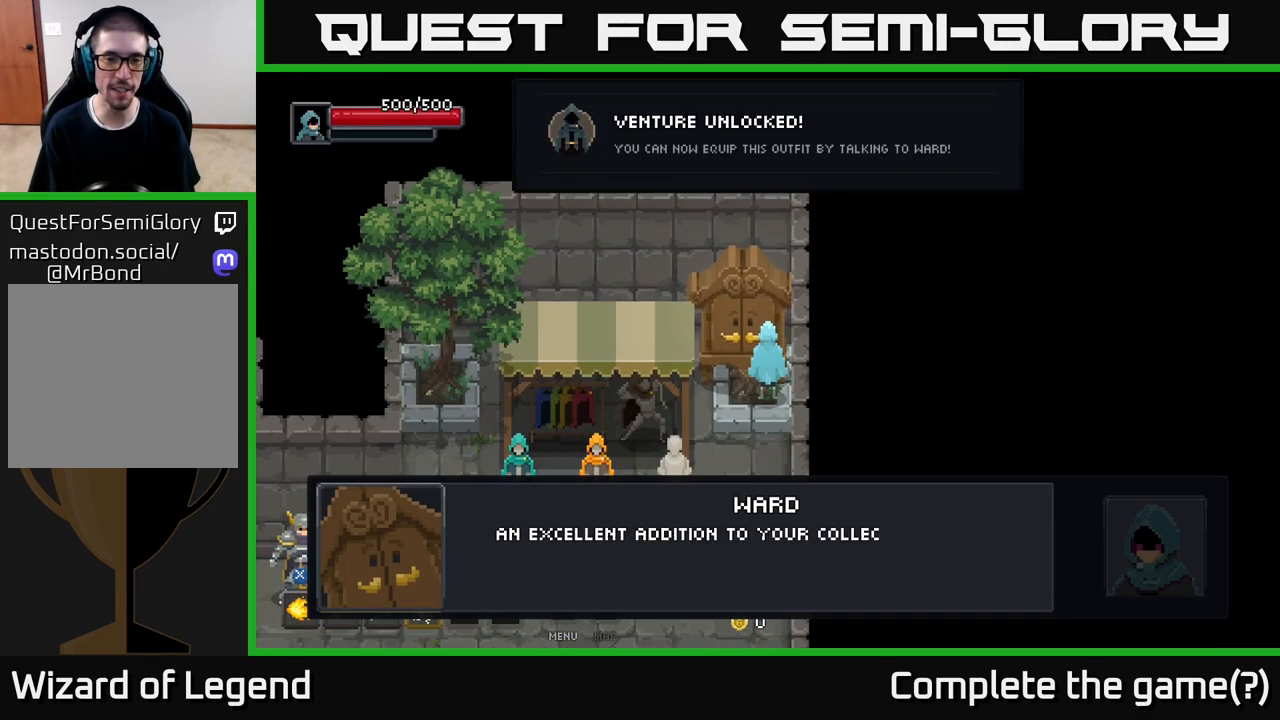
{"buttons": [], "left_stick": "center", "right_stick": "center", "events": [[33, "A", "down"], [167, "A", "up"], [350, "A", "down"], [450, "A", "up"]]}
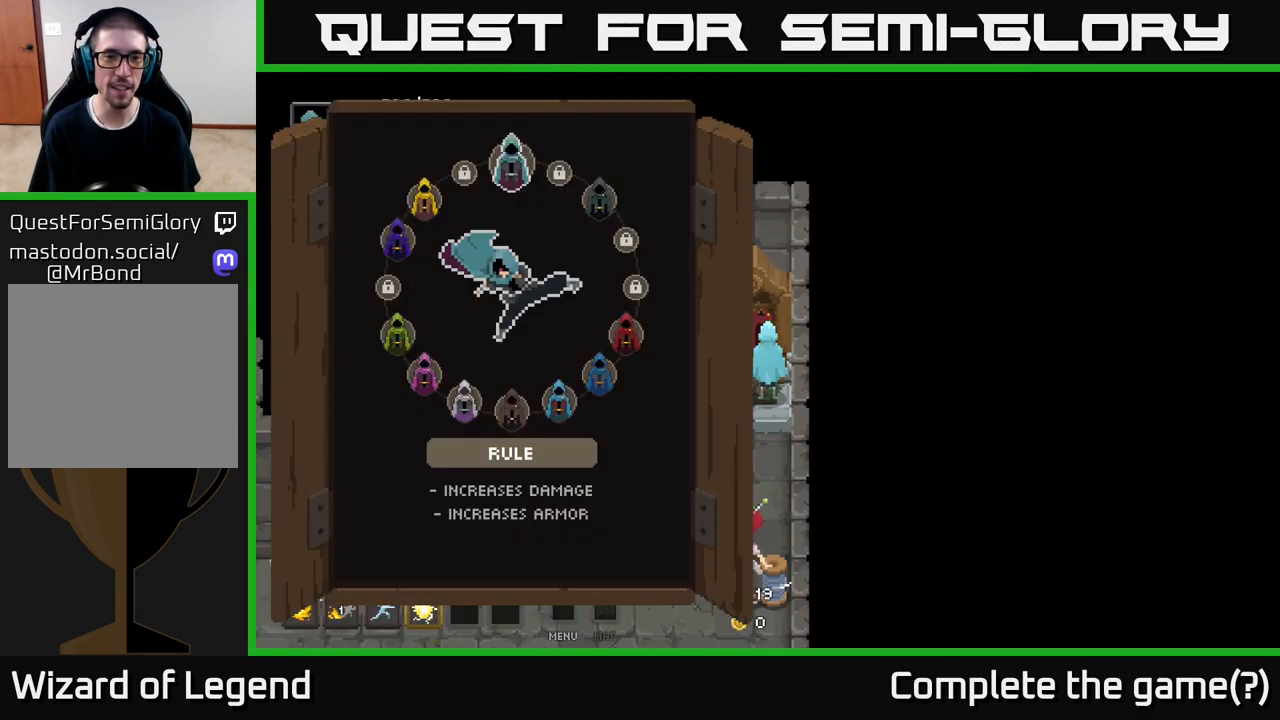
{"buttons": [], "left_stick": "right", "right_stick": "center", "events": [[400, "left_stick", "right"]]}
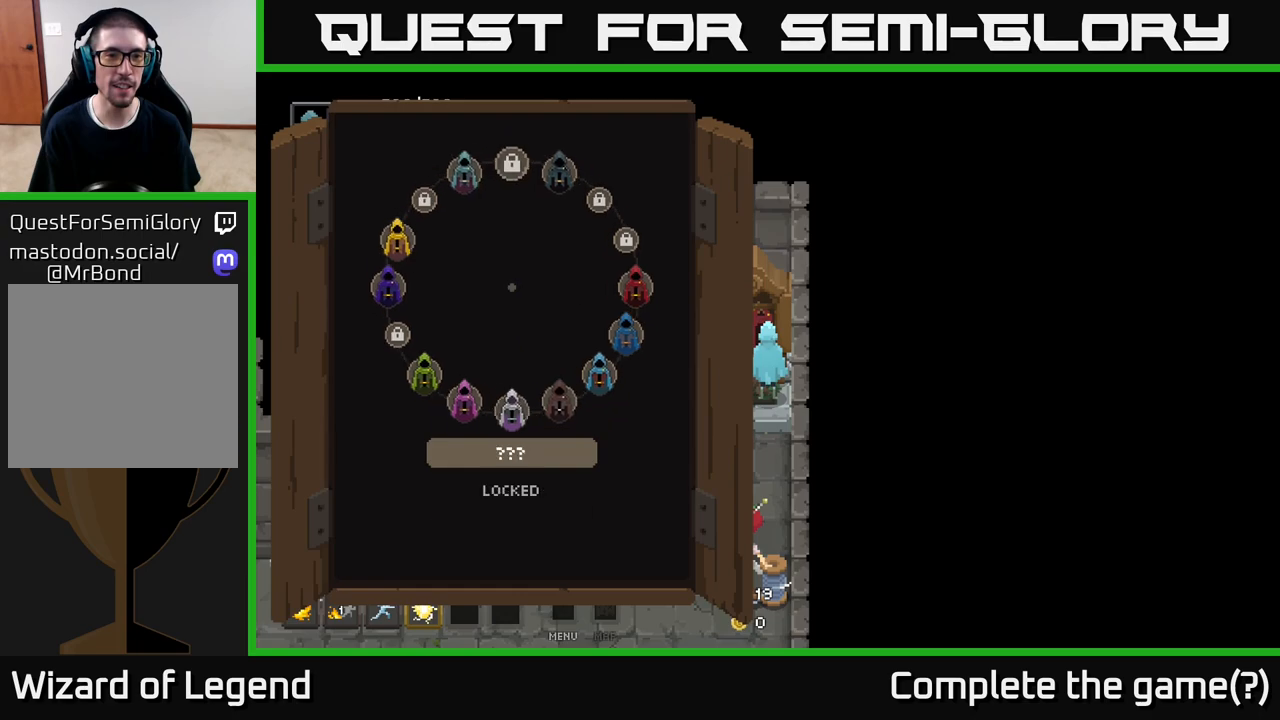
{"buttons": [], "left_stick": "center", "right_stick": "center", "events": [[83, "left_stick", "center"], [267, "left_stick", "right"], [417, "left_stick", "center"]]}
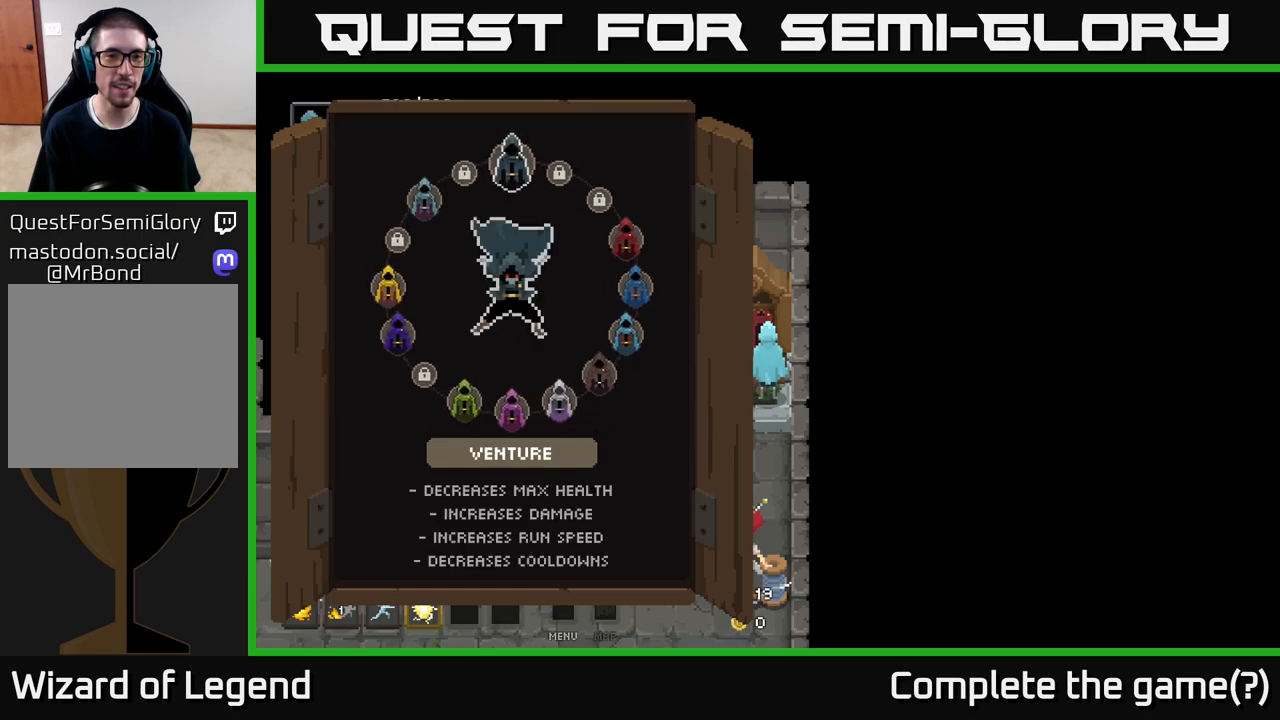
{"buttons": [], "left_stick": "center", "right_stick": "center", "events": []}
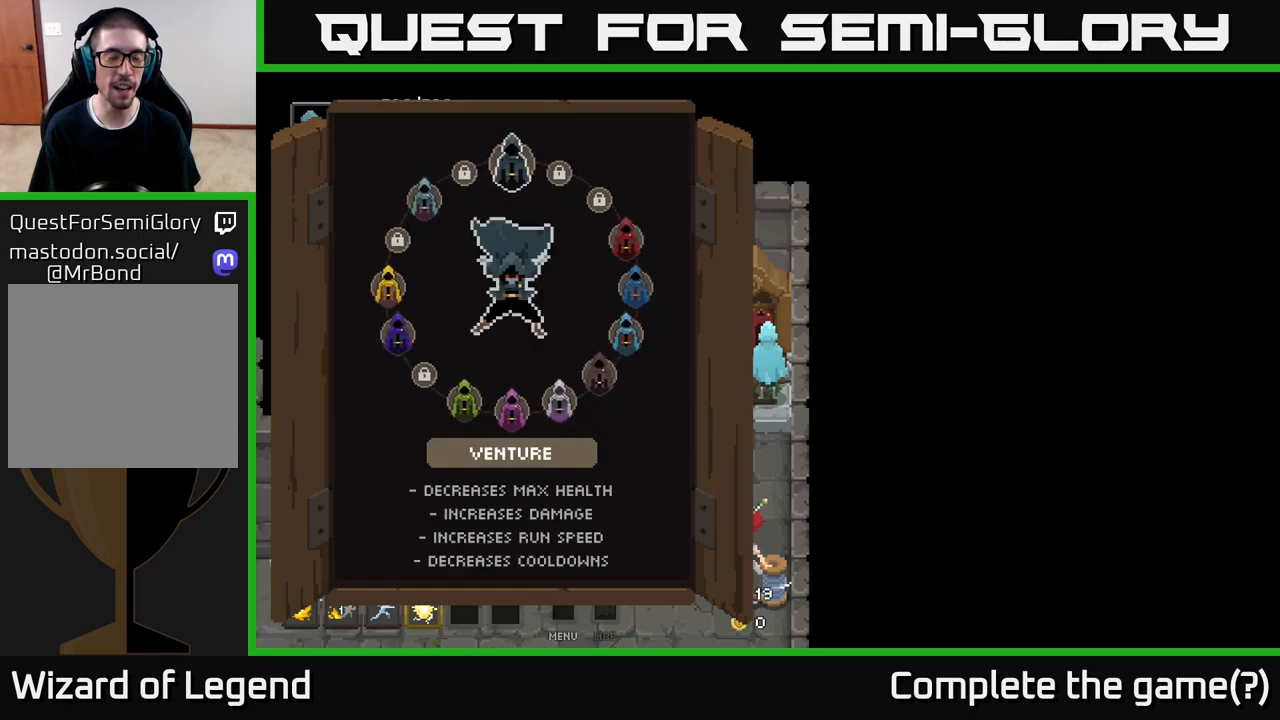
{"buttons": [], "left_stick": "center", "right_stick": "center", "events": []}
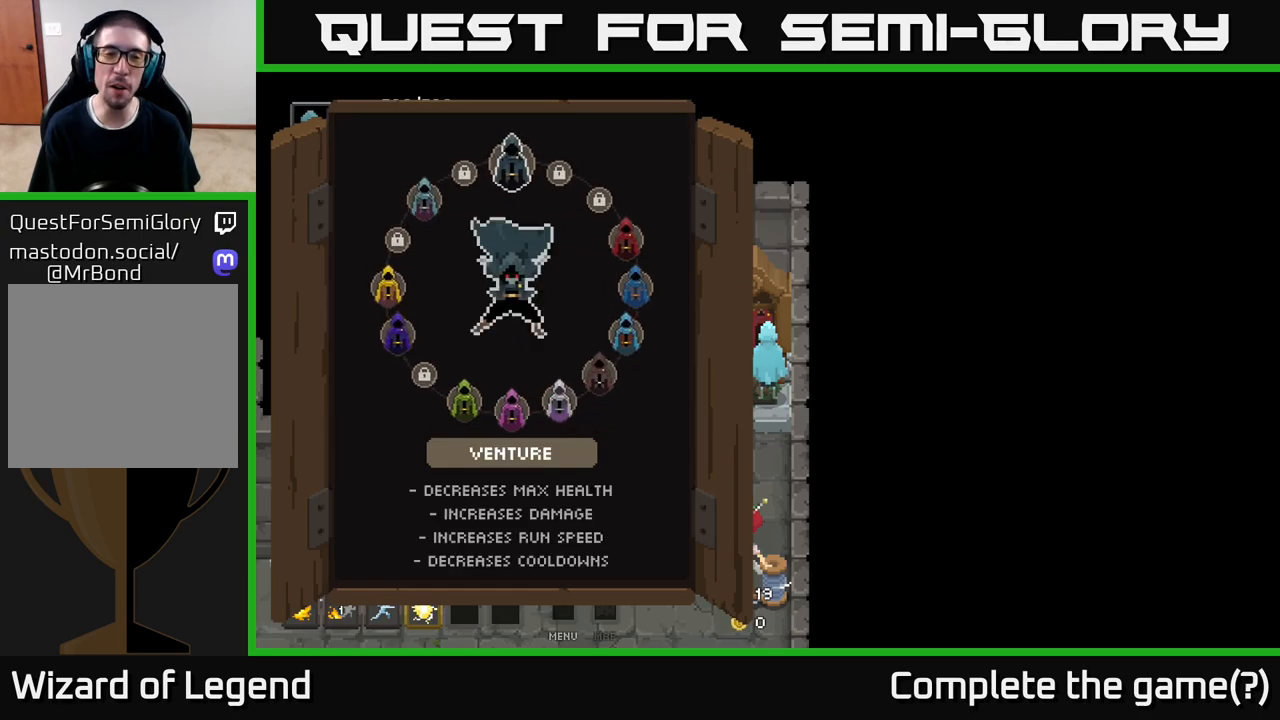
{"buttons": [], "left_stick": "center", "right_stick": "center", "events": []}
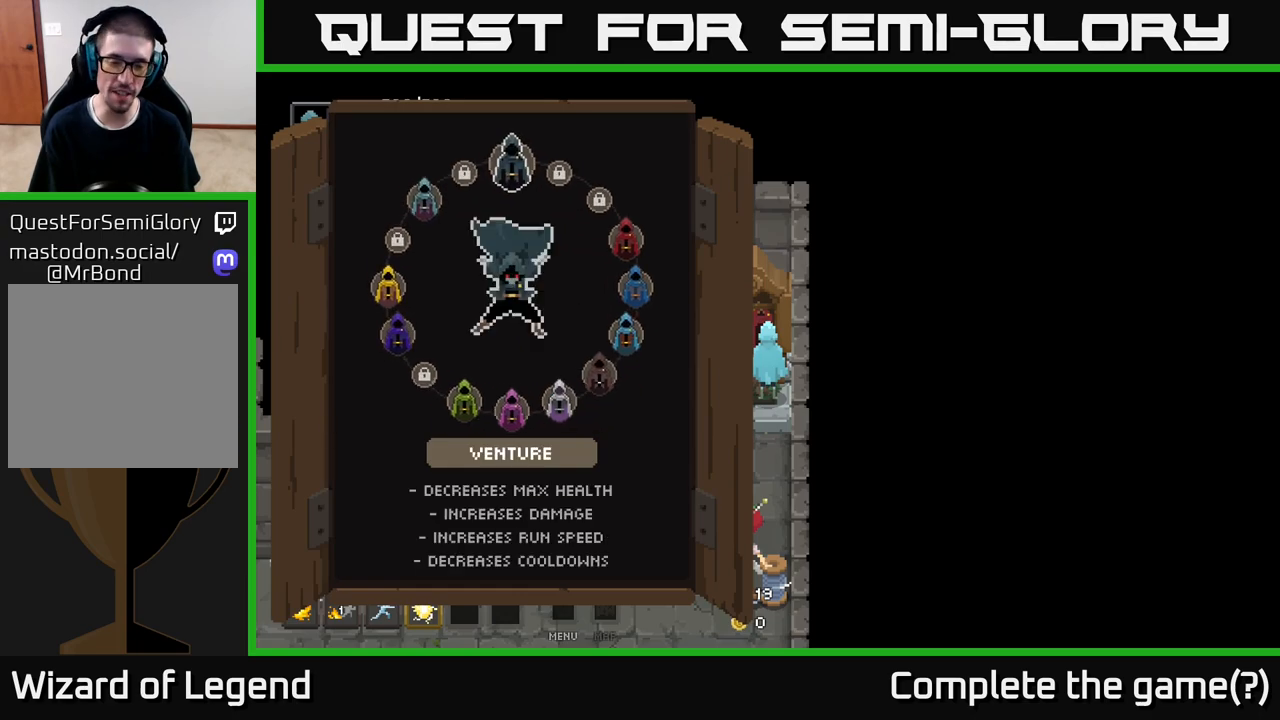
{"buttons": ["A"], "left_stick": "center", "right_stick": "center", "events": [[483, "A", "down"]]}
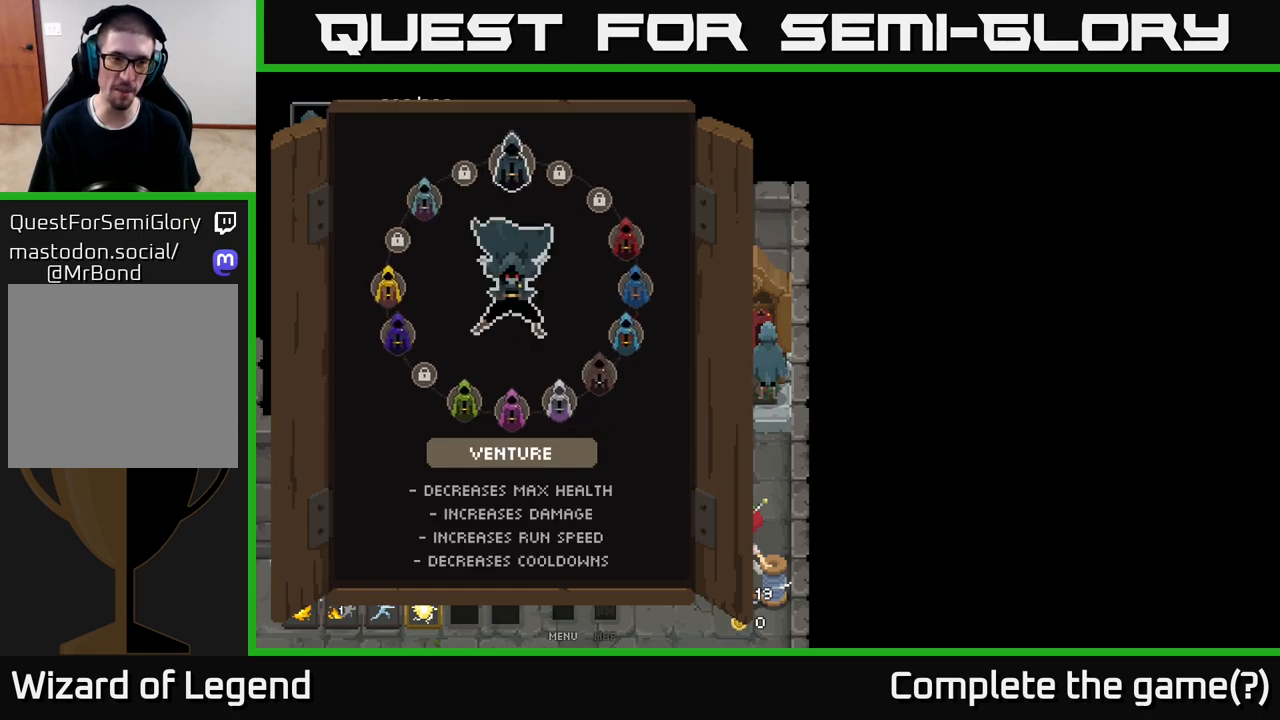
{"buttons": [], "left_stick": "center", "right_stick": "center", "events": [[100, "A", "up"]]}
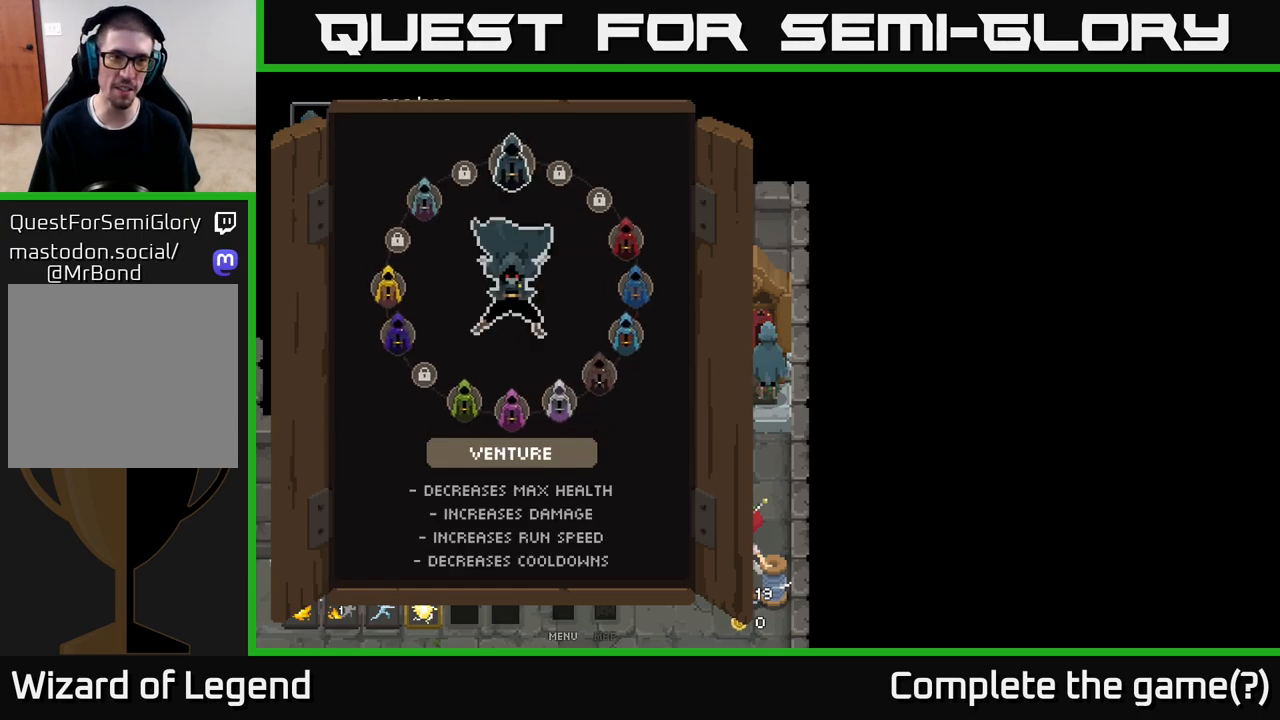
{"buttons": [], "left_stick": "center", "right_stick": "center", "events": [[233, "B", "down"], [333, "B", "up"]]}
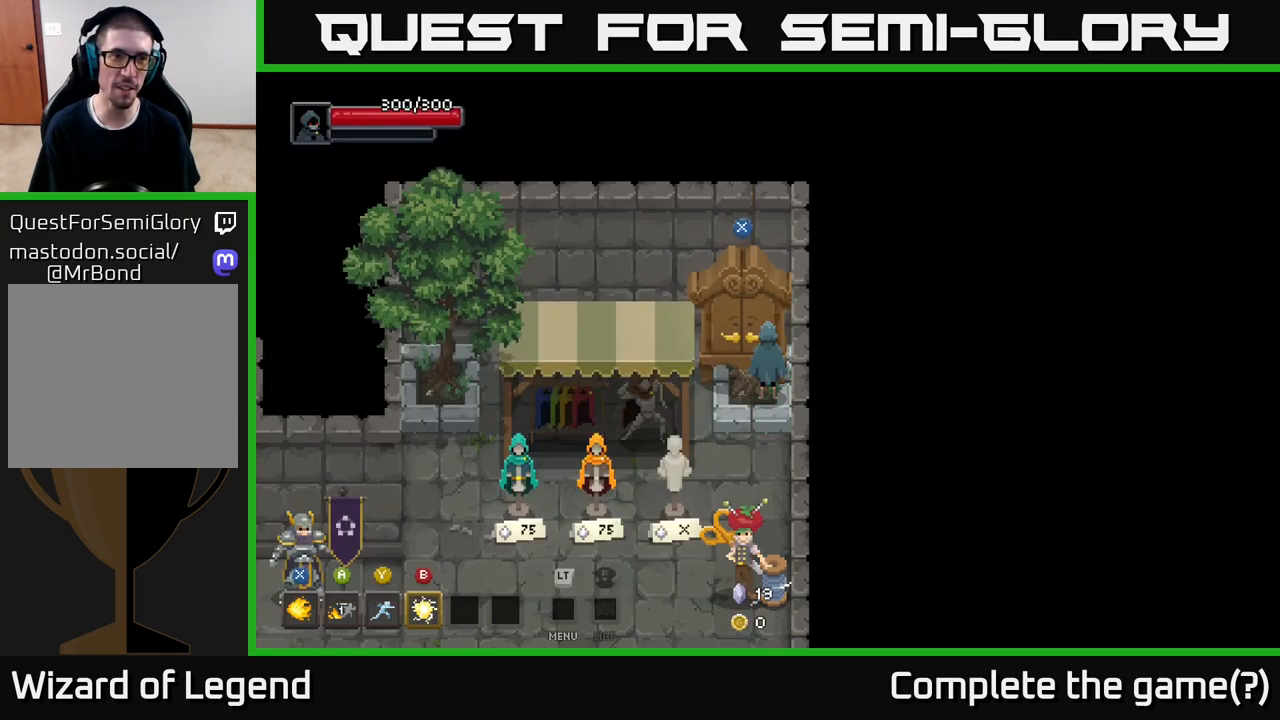
{"buttons": [], "left_stick": "down", "right_stick": "center", "events": [[500, "left_stick", "down"]]}
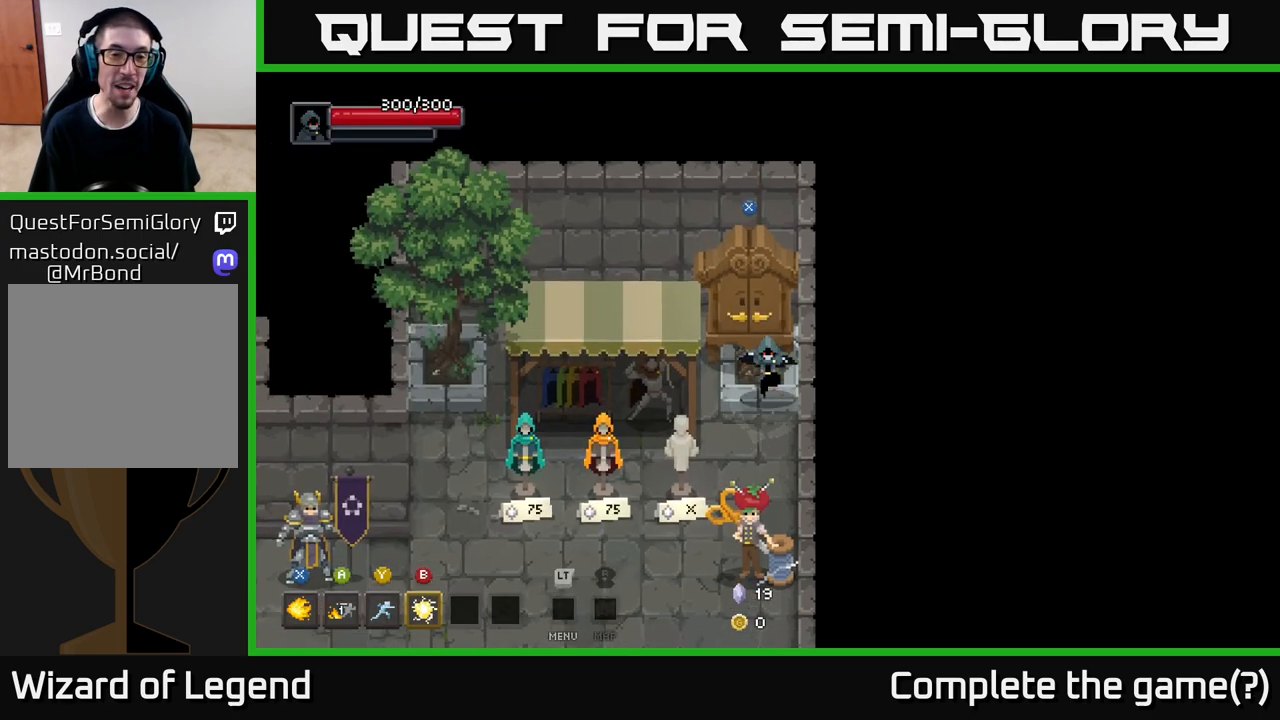
{"buttons": [], "left_stick": "center", "right_stick": "center", "events": [[200, "left_stick", "center"]]}
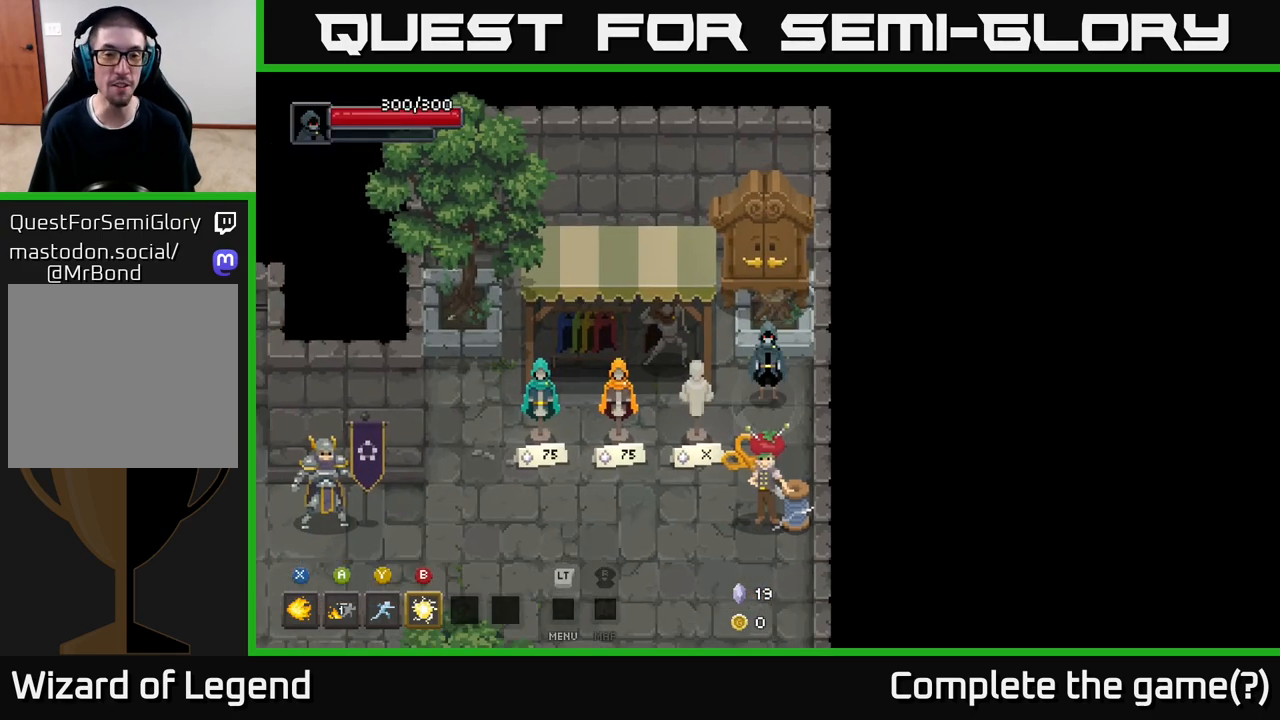
{"buttons": [], "left_stick": "left", "right_stick": "center", "events": [[17, "left_stick", "down"], [250, "left_stick", "down-left"], [450, "left_stick", "left"]]}
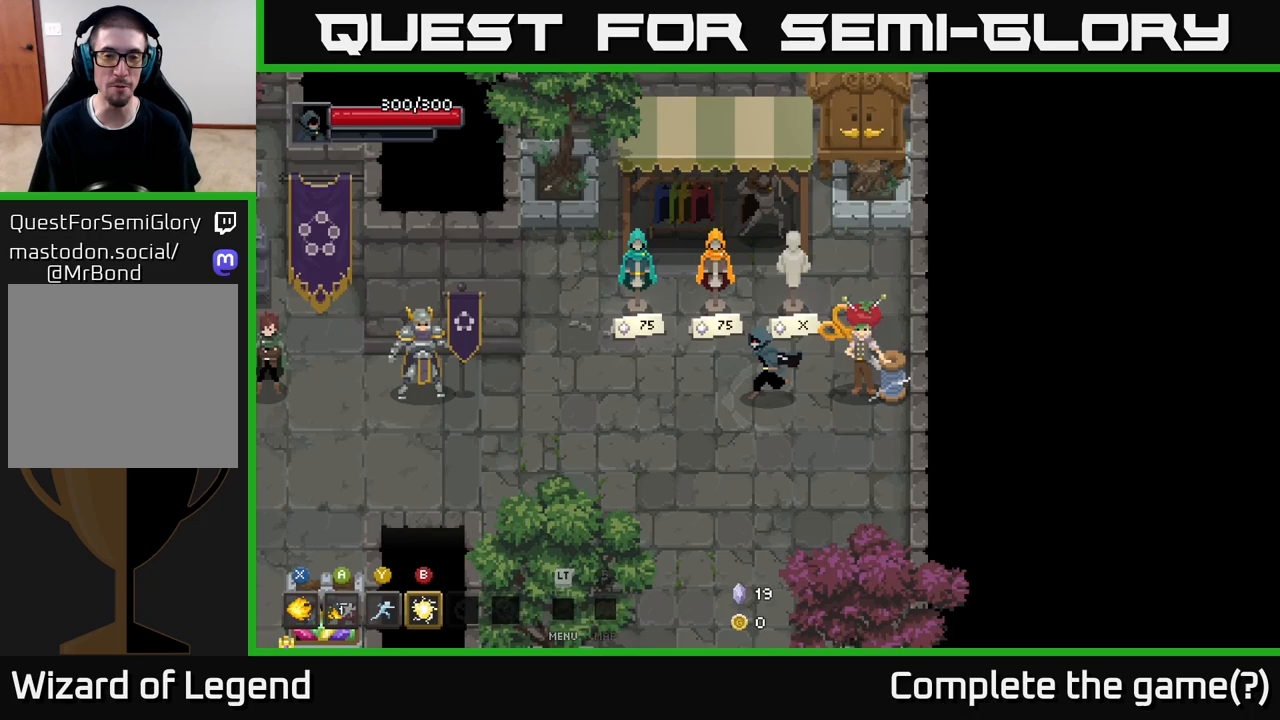
{"buttons": [], "left_stick": "center", "right_stick": "center", "events": [[133, "left_stick", "center"]]}
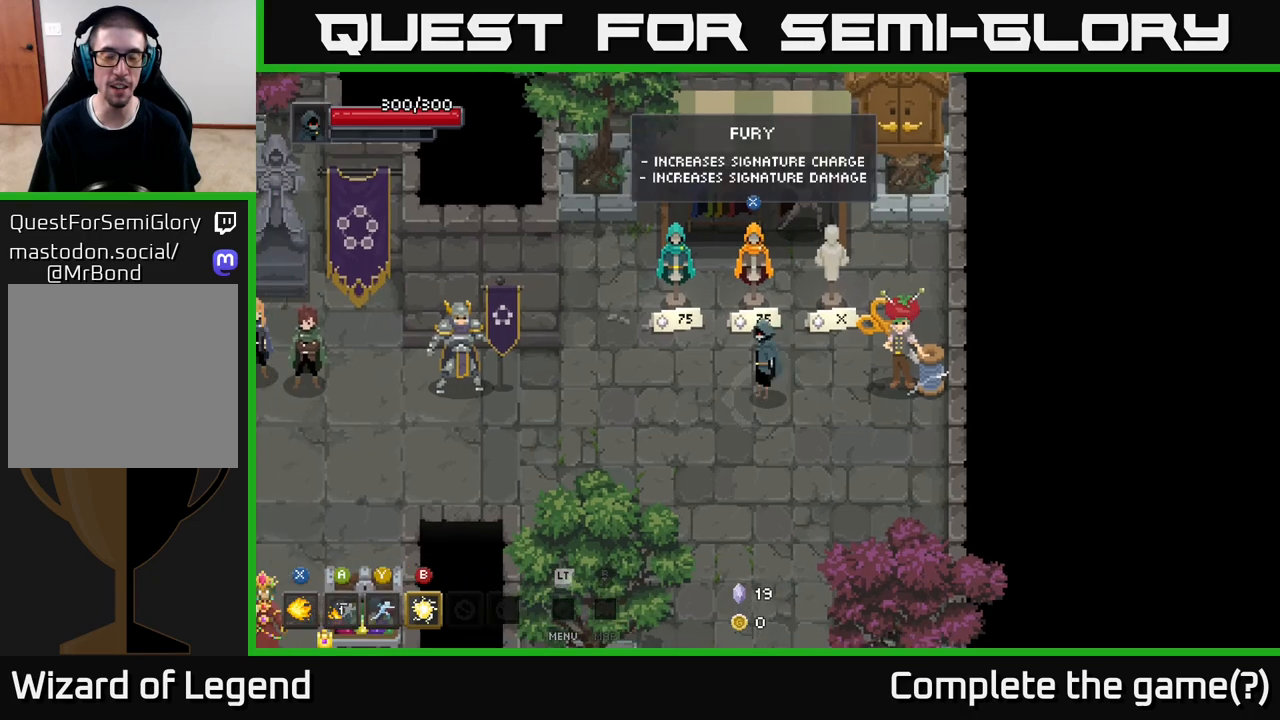
{"buttons": [], "left_stick": "down", "right_stick": "center", "events": [[67, "left_stick", "down-right"], [333, "left_stick", "down"]]}
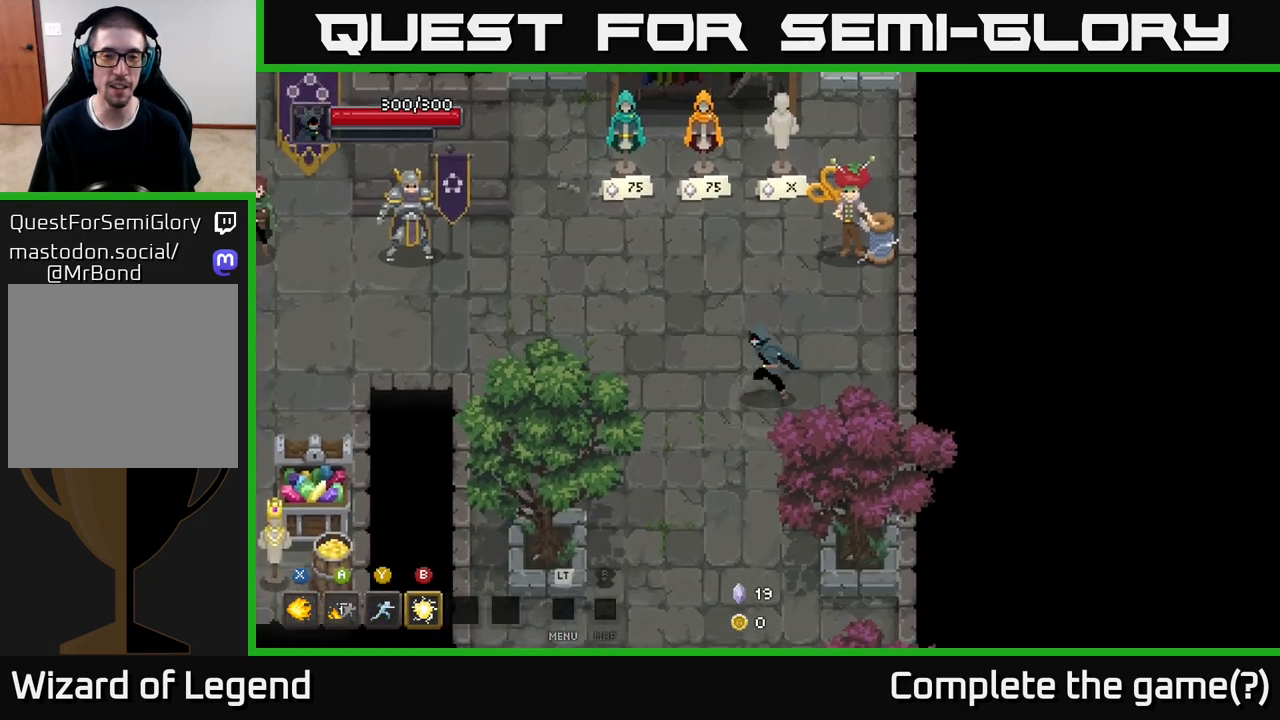
{"buttons": [], "left_stick": "right", "right_stick": "center", "events": [[67, "left_stick", "left"], [183, "left_stick", "up"], [400, "left_stick", "right"]]}
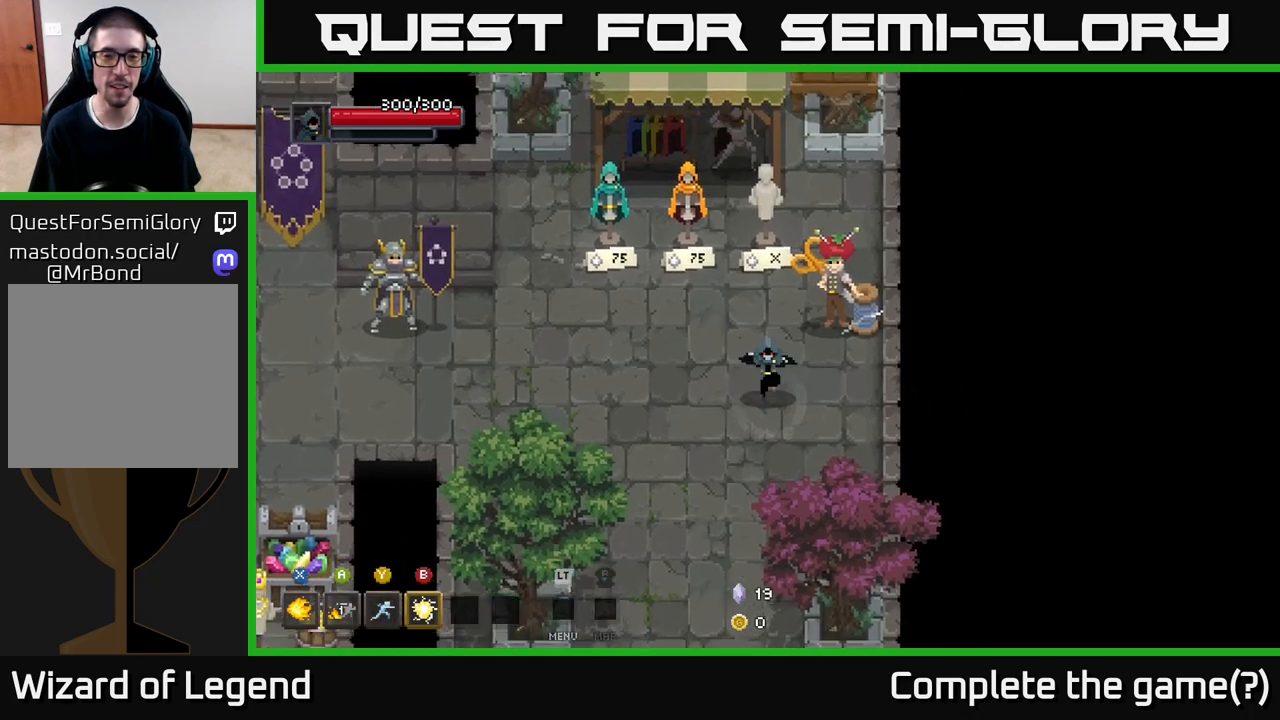
{"buttons": [], "left_stick": "center", "right_stick": "center", "events": [[50, "left_stick", "down"], [150, "left_stick", "left"], [200, "left_stick", "up-left"], [300, "left_stick", "up"], [417, "left_stick", "center"]]}
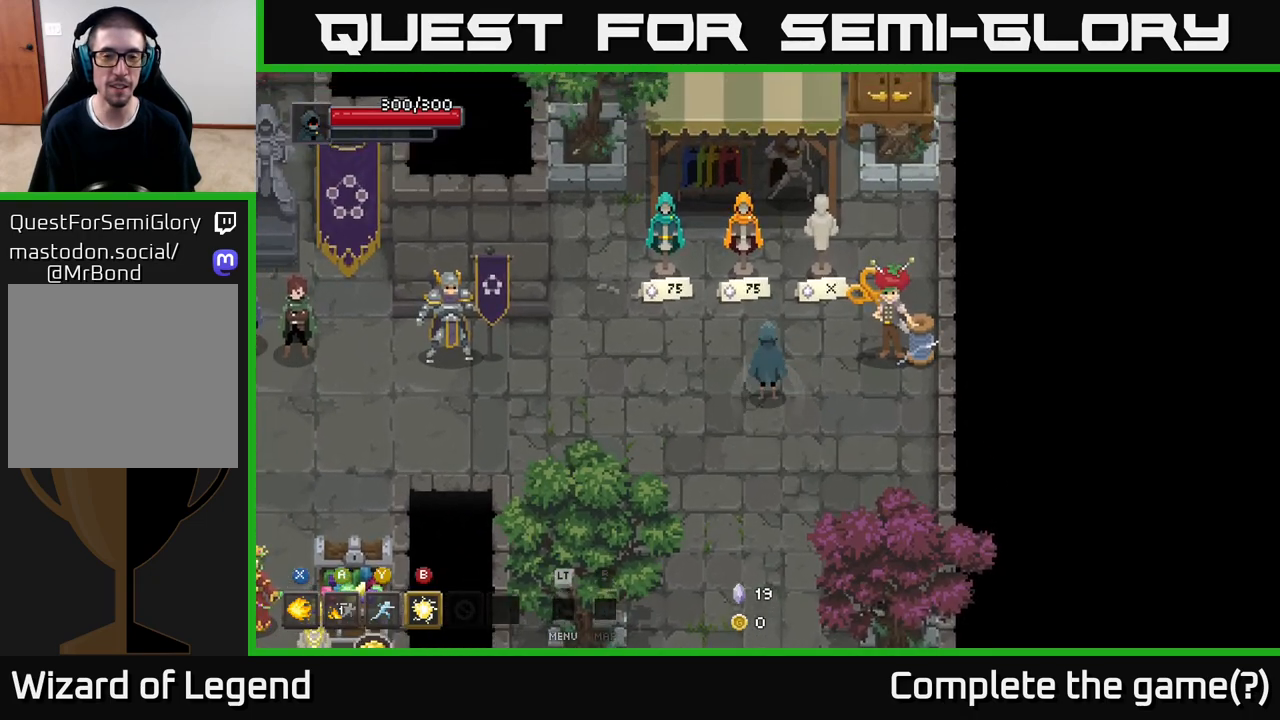
{"buttons": [], "left_stick": "center", "right_stick": "center", "events": []}
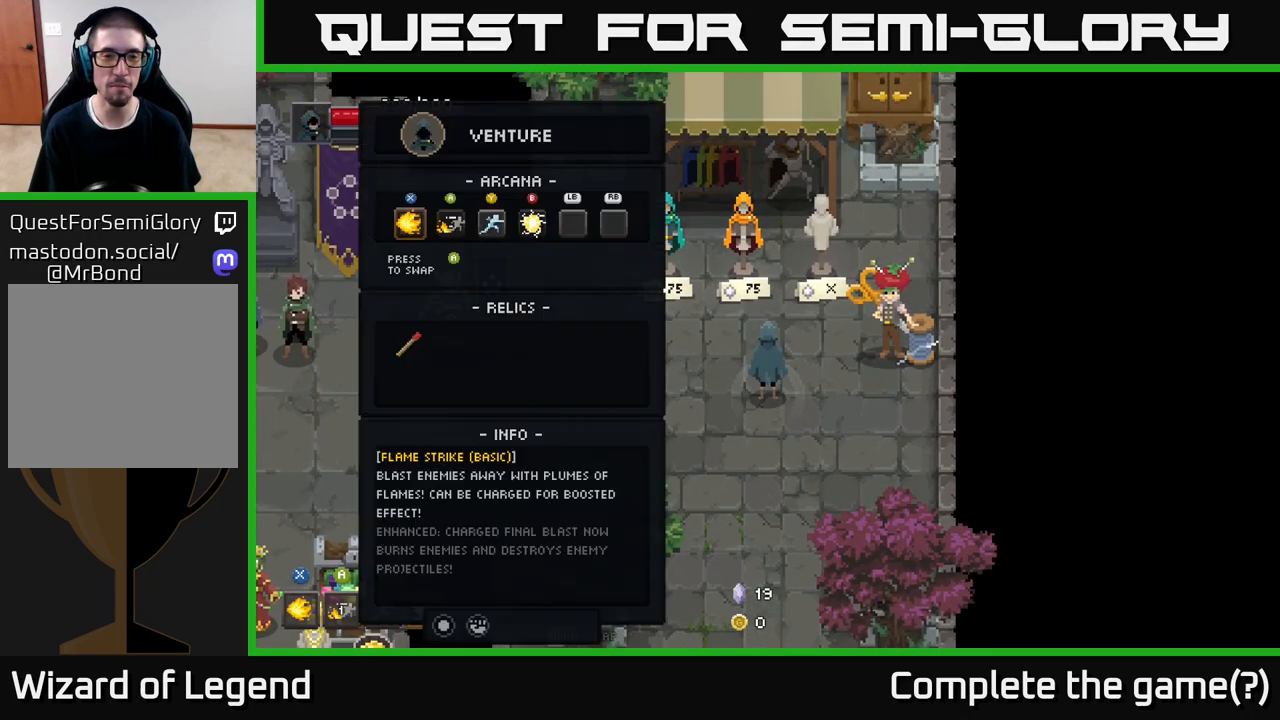
{"buttons": ["DPAD_DOWN"], "left_stick": "center", "right_stick": "center", "events": [[33, "L2", "down"], [150, "L2", "up"], [467, "DPAD_DOWN", "down"]]}
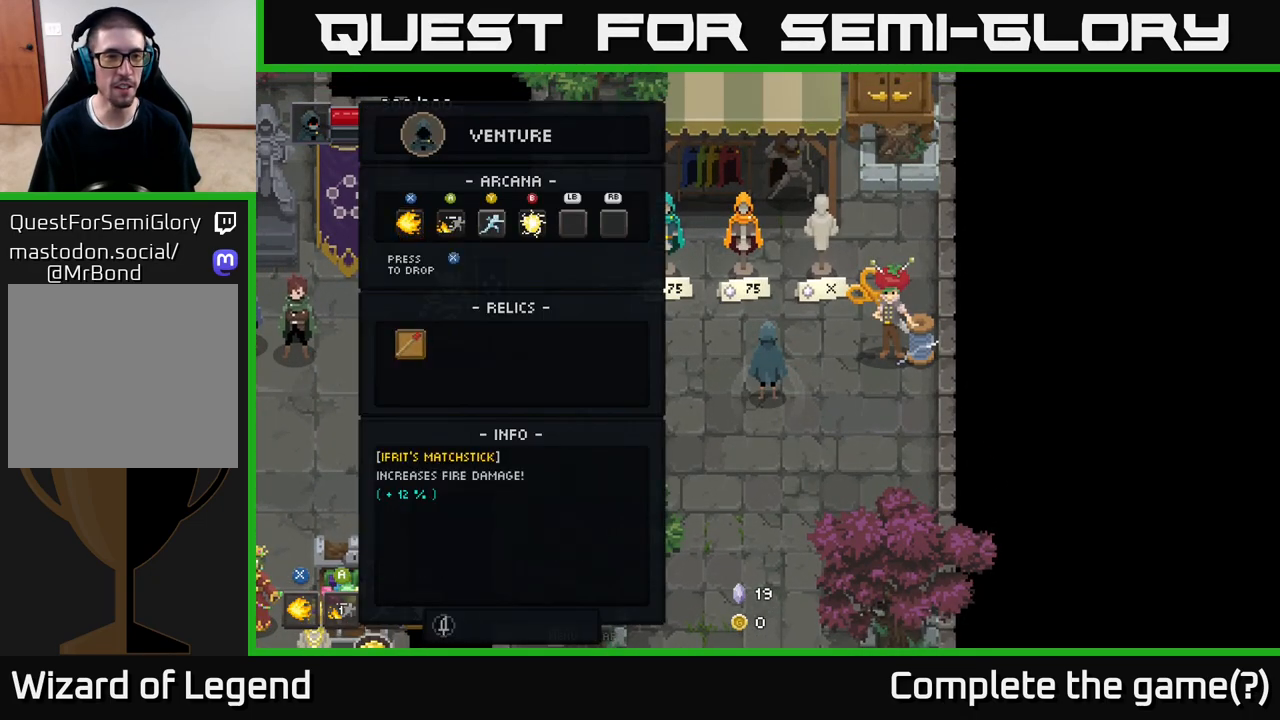
{"buttons": ["DPAD_UP"], "left_stick": "center", "right_stick": "center", "events": [[33, "DPAD_DOWN", "up"], [283, "DPAD_UP", "down"], [367, "DPAD_UP", "up"], [433, "DPAD_UP", "down"]]}
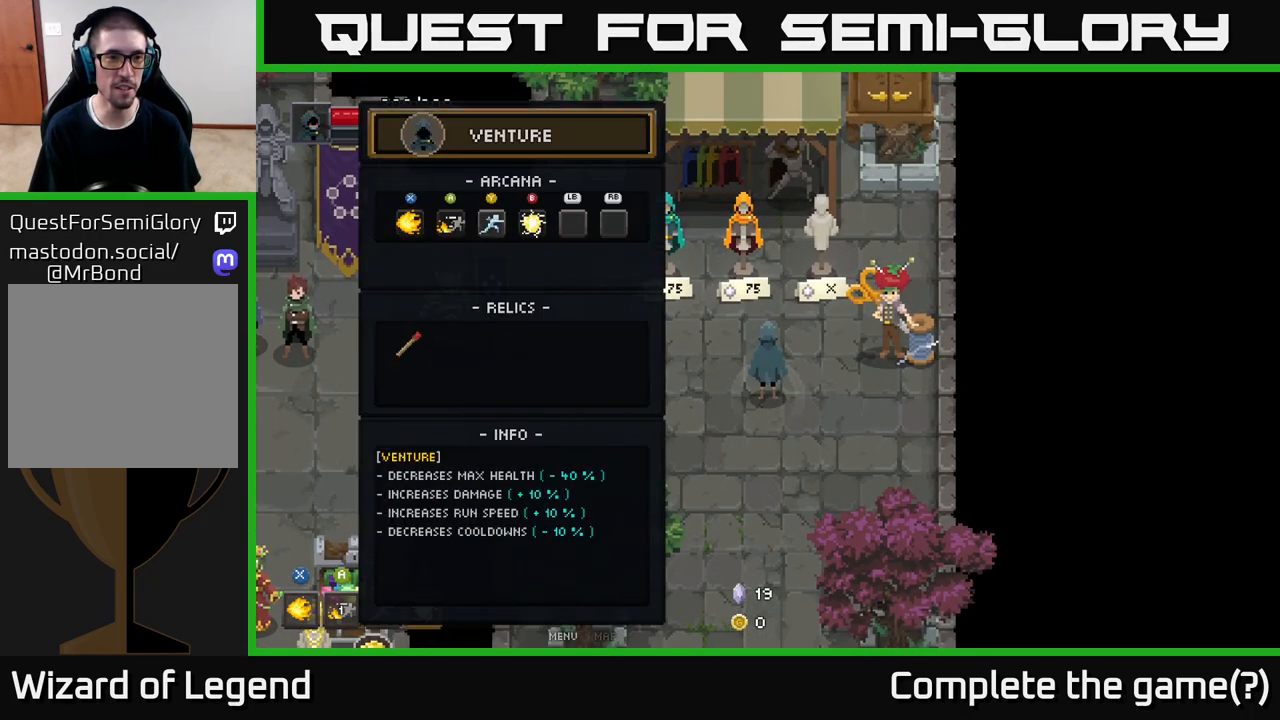
{"buttons": [], "left_stick": "center", "right_stick": "center", "events": [[50, "DPAD_UP", "up"], [217, "A", "down"], [367, "A", "up"]]}